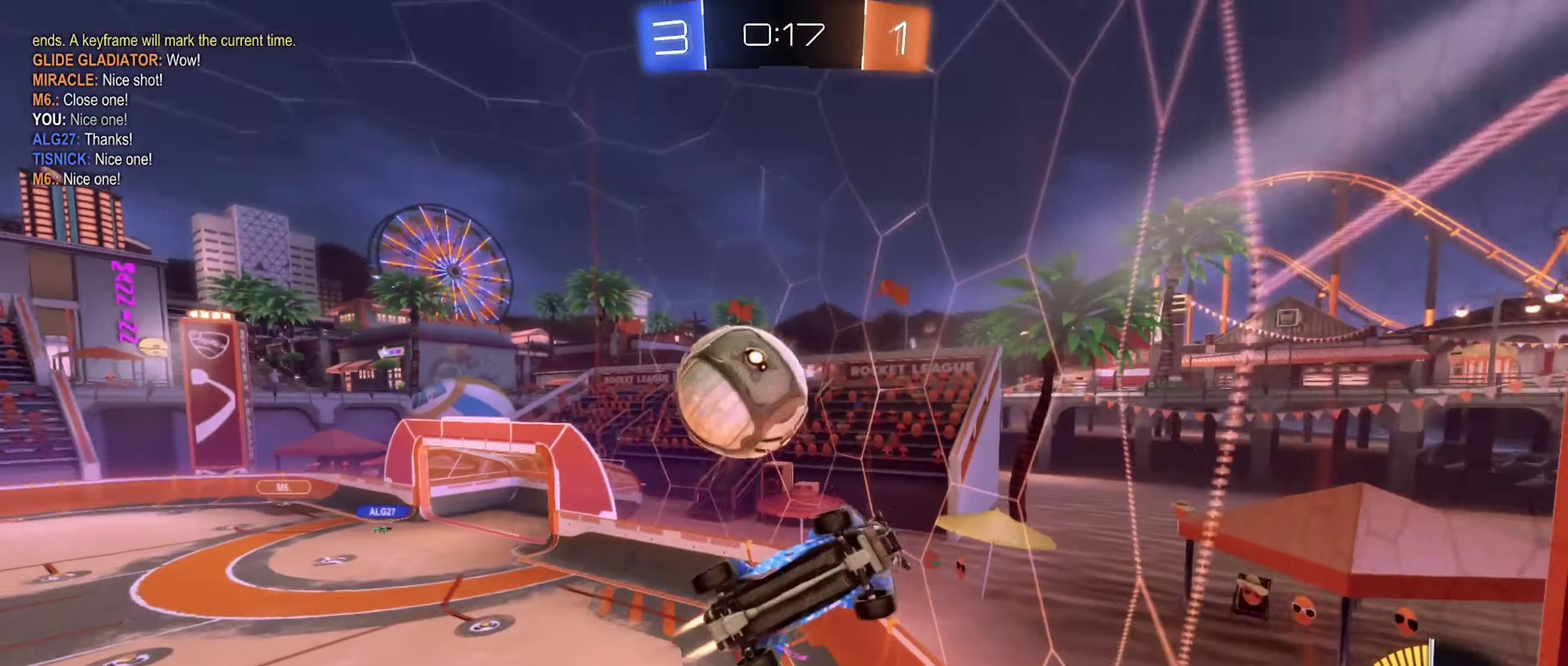
Gameplay with a controller (Xbox layout); each line is a JSON object with the inputs held at the frame after it. "events" lists button and stick changes between this image and that frame as [ms after this image, input, new state], when the widget could be followed in between.
{"buttons": ["R1"], "left_stick": "left", "right_stick": "center", "events": [[17, "B", "up"], [17, "left_stick", "down-left"], [250, "left_stick", "center"], [333, "left_stick", "up-left"], [400, "R1", "down"], [417, "left_stick", "left"]]}
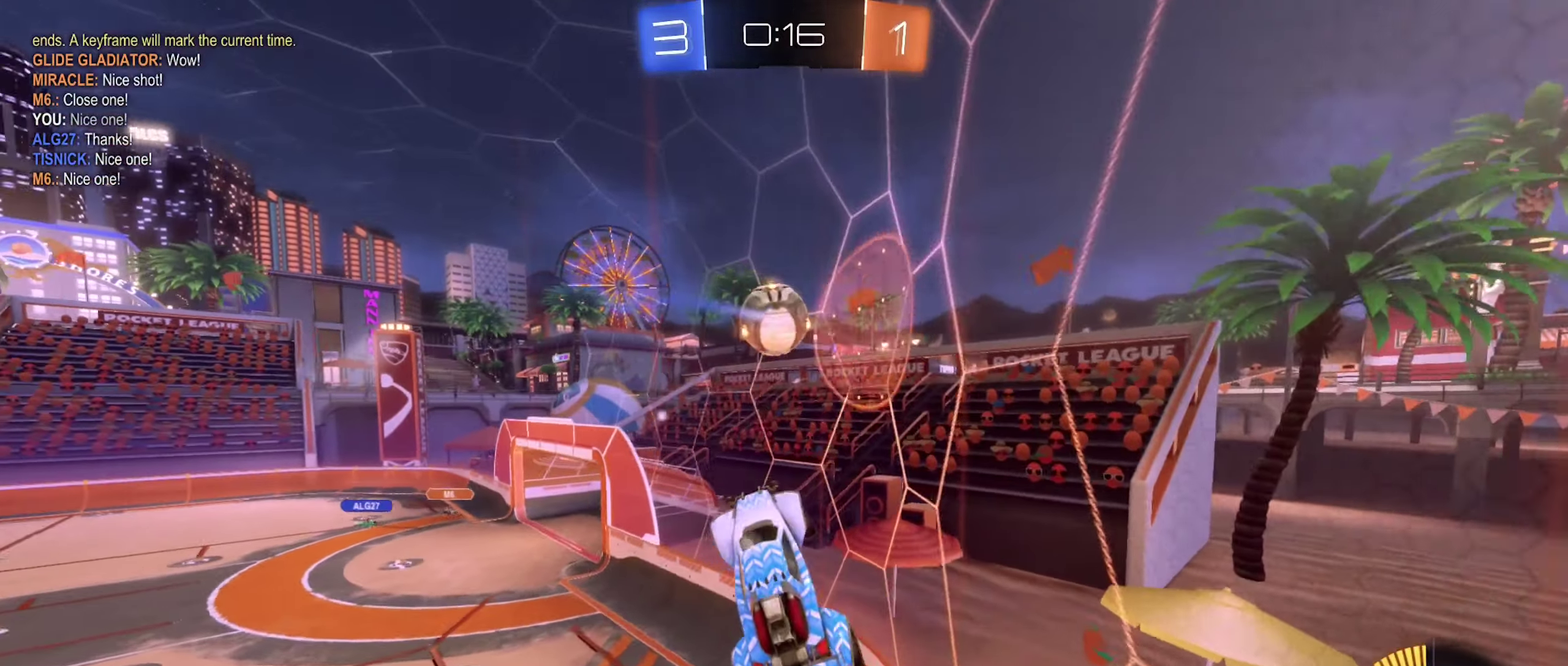
{"buttons": ["R2"], "left_stick": "center", "right_stick": "center", "events": [[67, "R1", "up"], [267, "left_stick", "center"], [350, "R2", "down"]]}
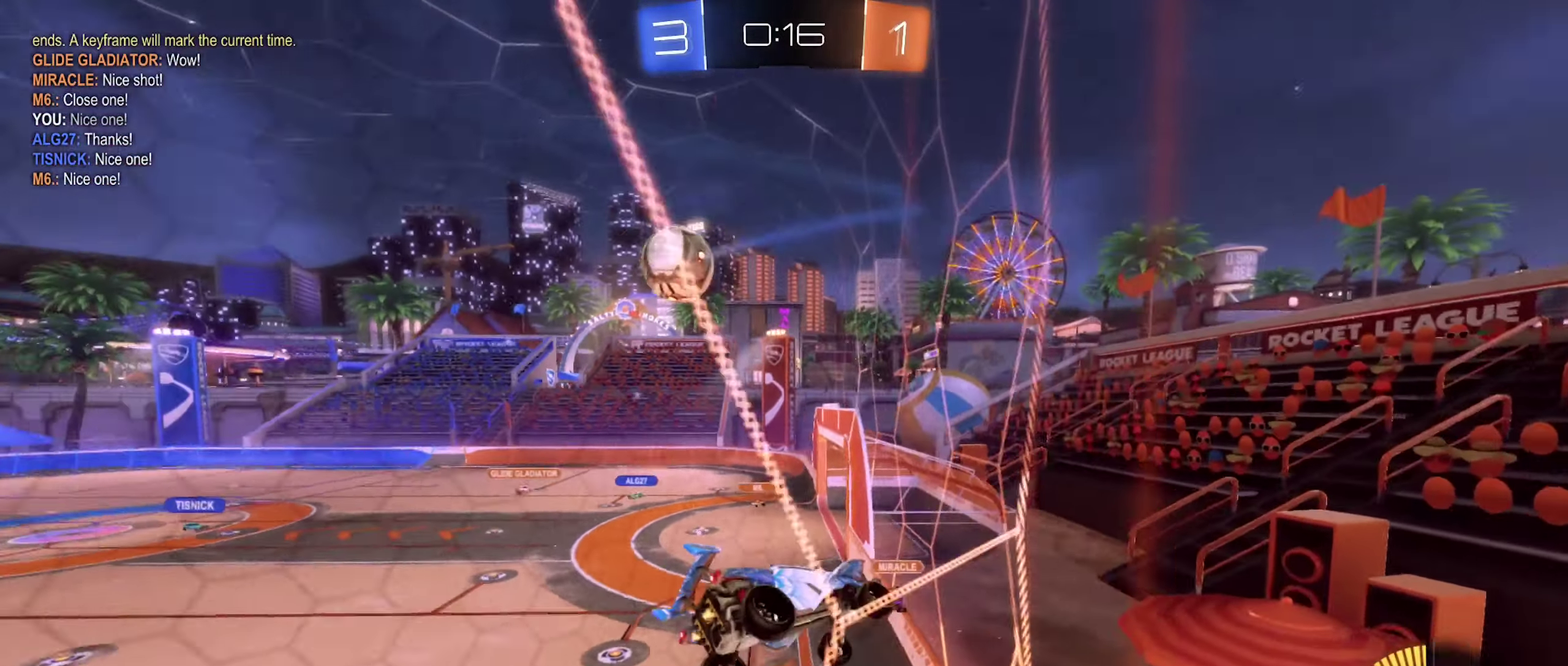
{"buttons": ["R2"], "left_stick": "center", "right_stick": "center", "events": [[200, "left_stick", "down-right"], [367, "left_stick", "center"]]}
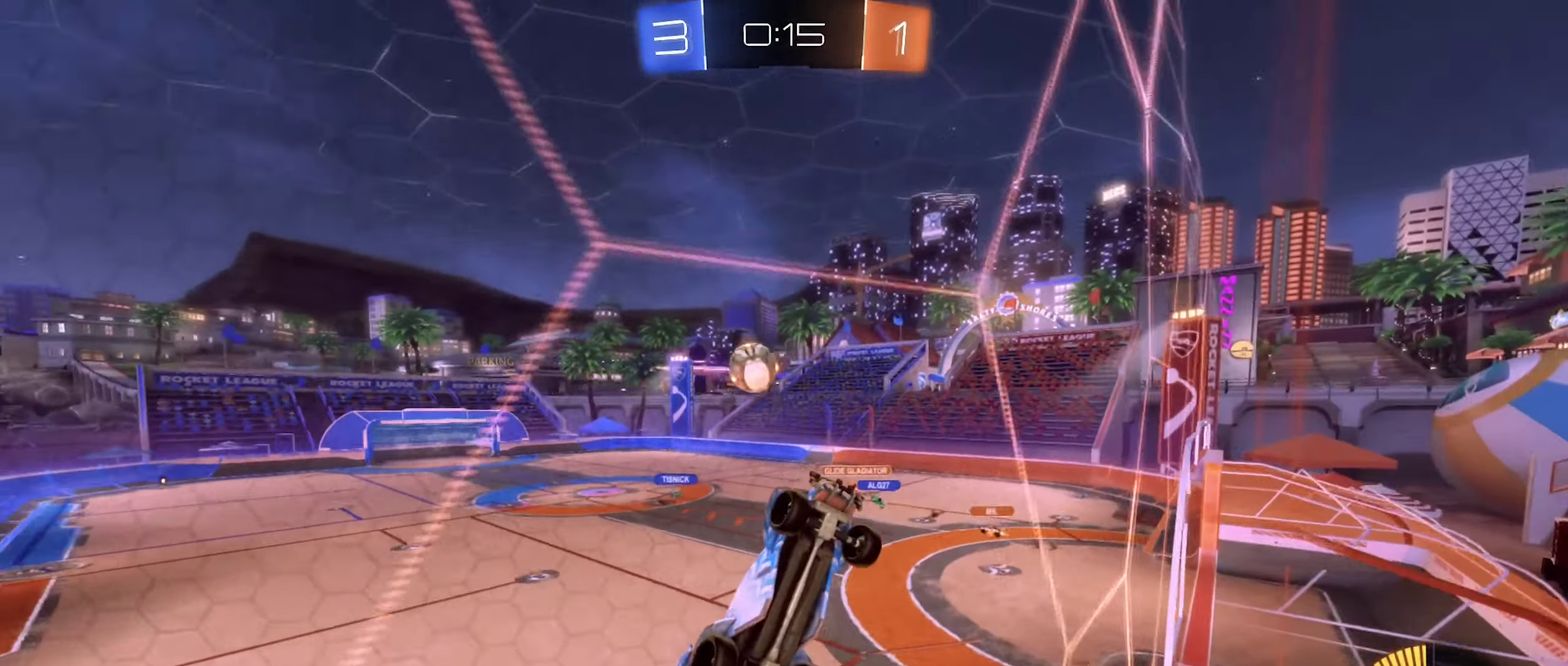
{"buttons": ["R2"], "left_stick": "left", "right_stick": "center", "events": [[17, "left_stick", "left"]]}
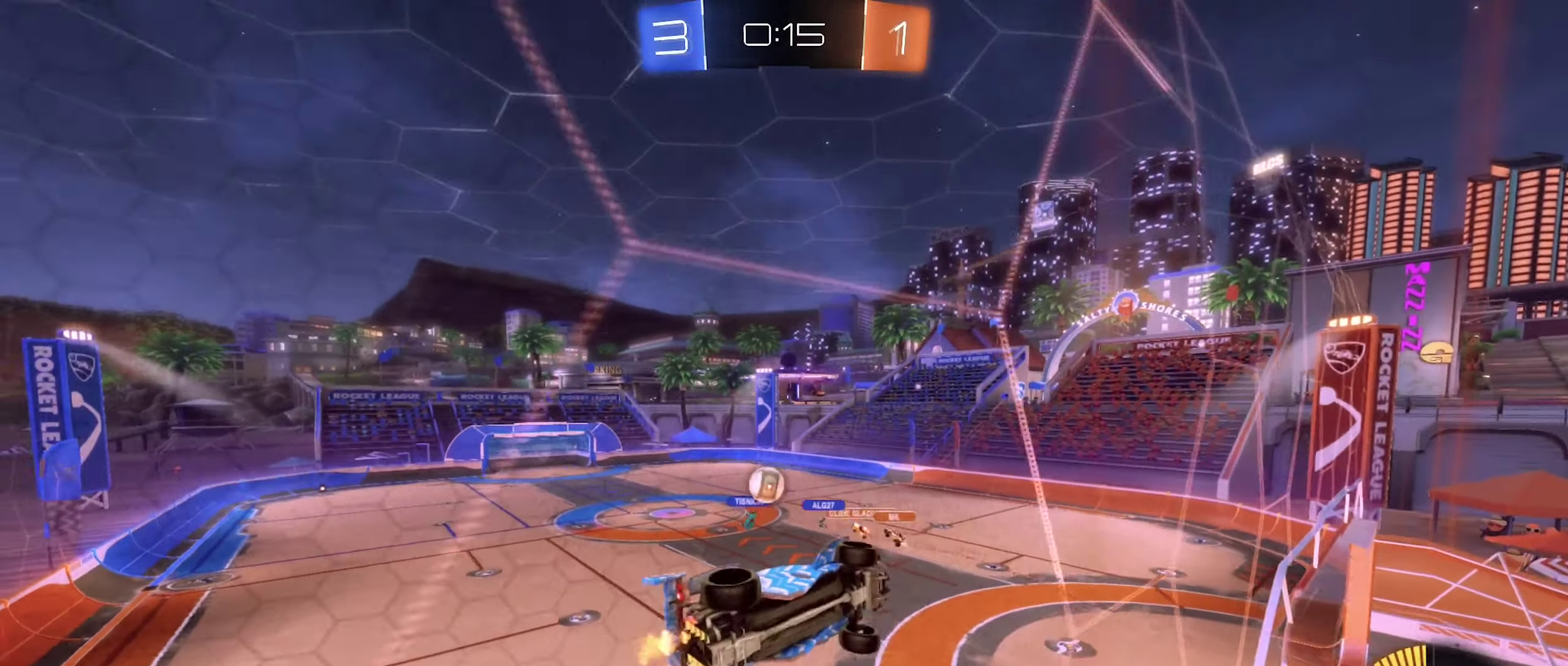
{"buttons": ["R2"], "left_stick": "right", "right_stick": "center", "events": [[33, "left_stick", "center"], [117, "left_stick", "left"], [350, "left_stick", "center"], [467, "left_stick", "right"]]}
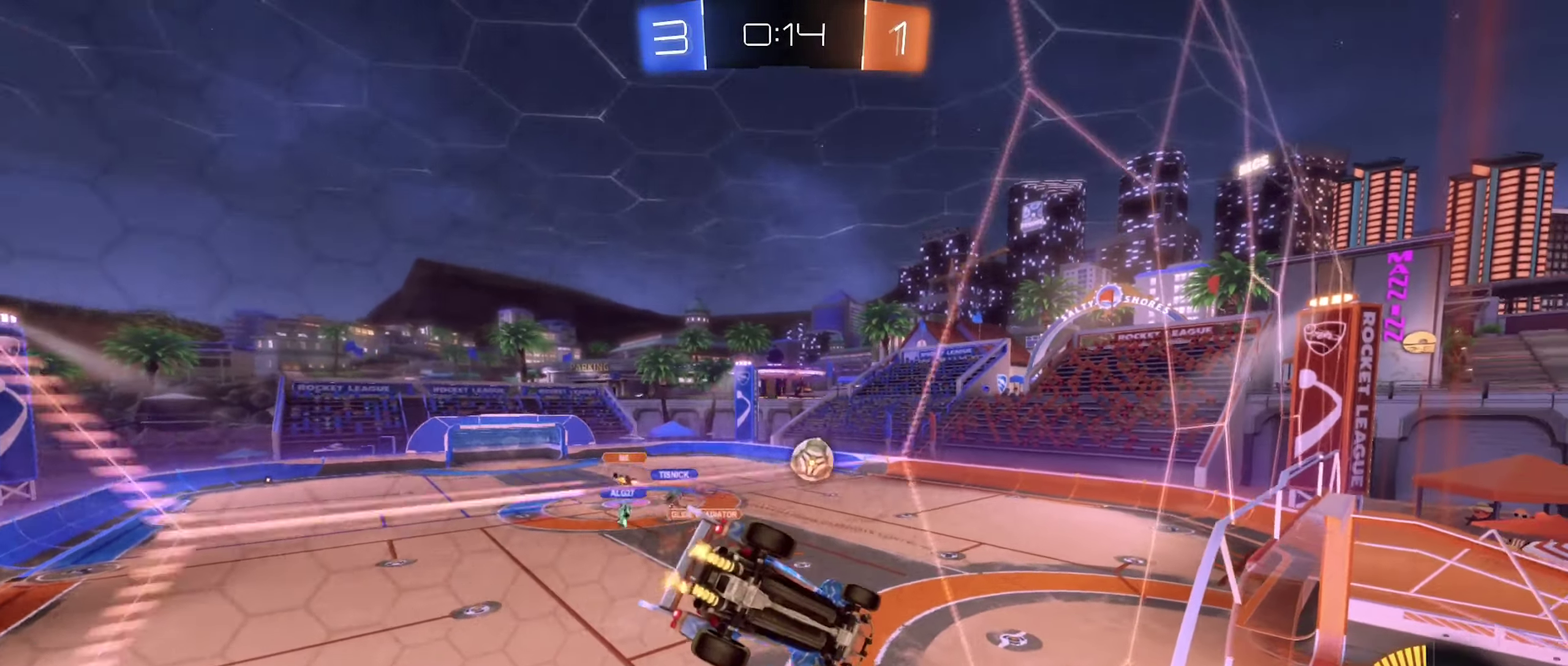
{"buttons": ["R1"], "left_stick": "down", "right_stick": "center", "events": [[150, "left_stick", "center"], [300, "A", "down"], [333, "R2", "up"], [367, "R1", "down"], [383, "left_stick", "down"], [500, "A", "up"]]}
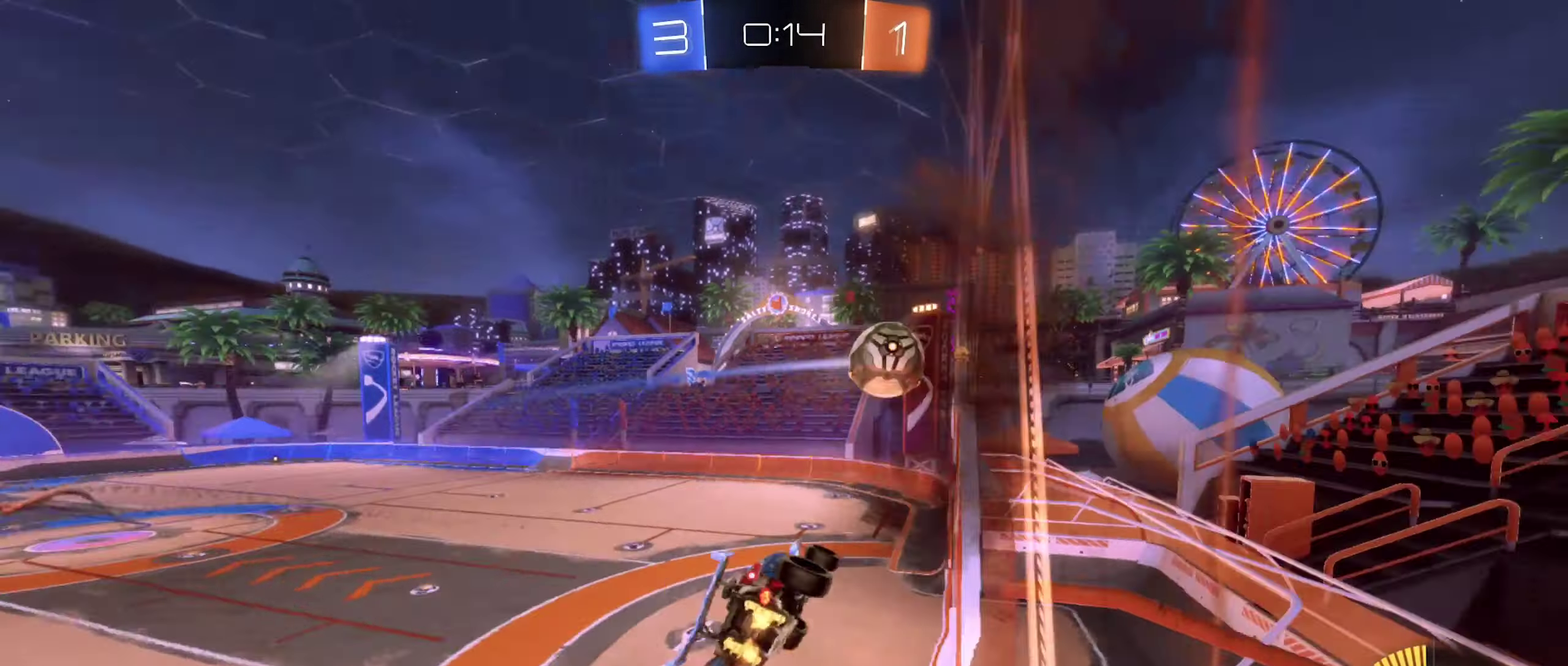
{"buttons": ["B", "R2"], "left_stick": "left", "right_stick": "center", "events": [[34, "left_stick", "center"], [150, "R1", "up"], [350, "B", "down"], [384, "R2", "down"], [467, "left_stick", "left"]]}
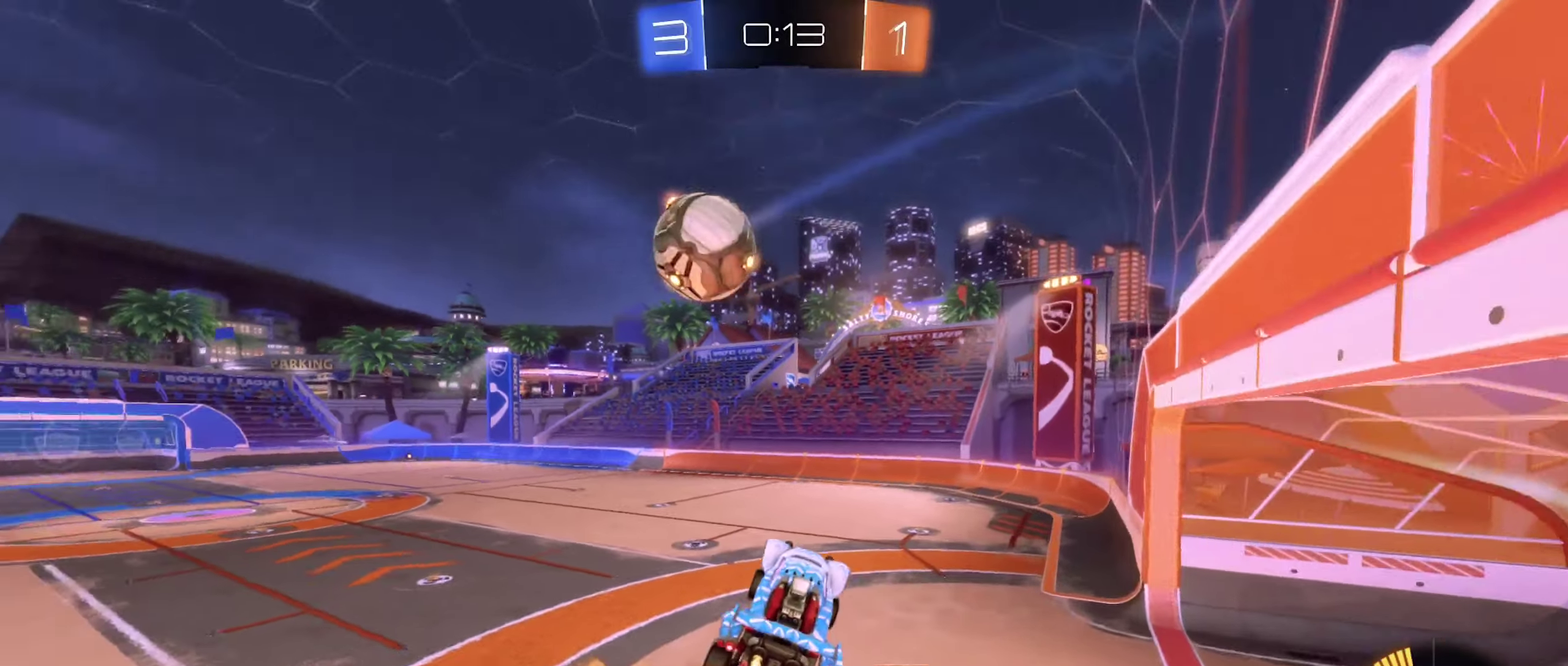
{"buttons": ["B", "L1", "R2"], "left_stick": "down-left", "right_stick": "center", "events": [[50, "left_stick", "up-left"], [117, "A", "down"], [150, "left_stick", "left"], [217, "left_stick", "down-left"], [234, "L1", "down"], [434, "A", "up"]]}
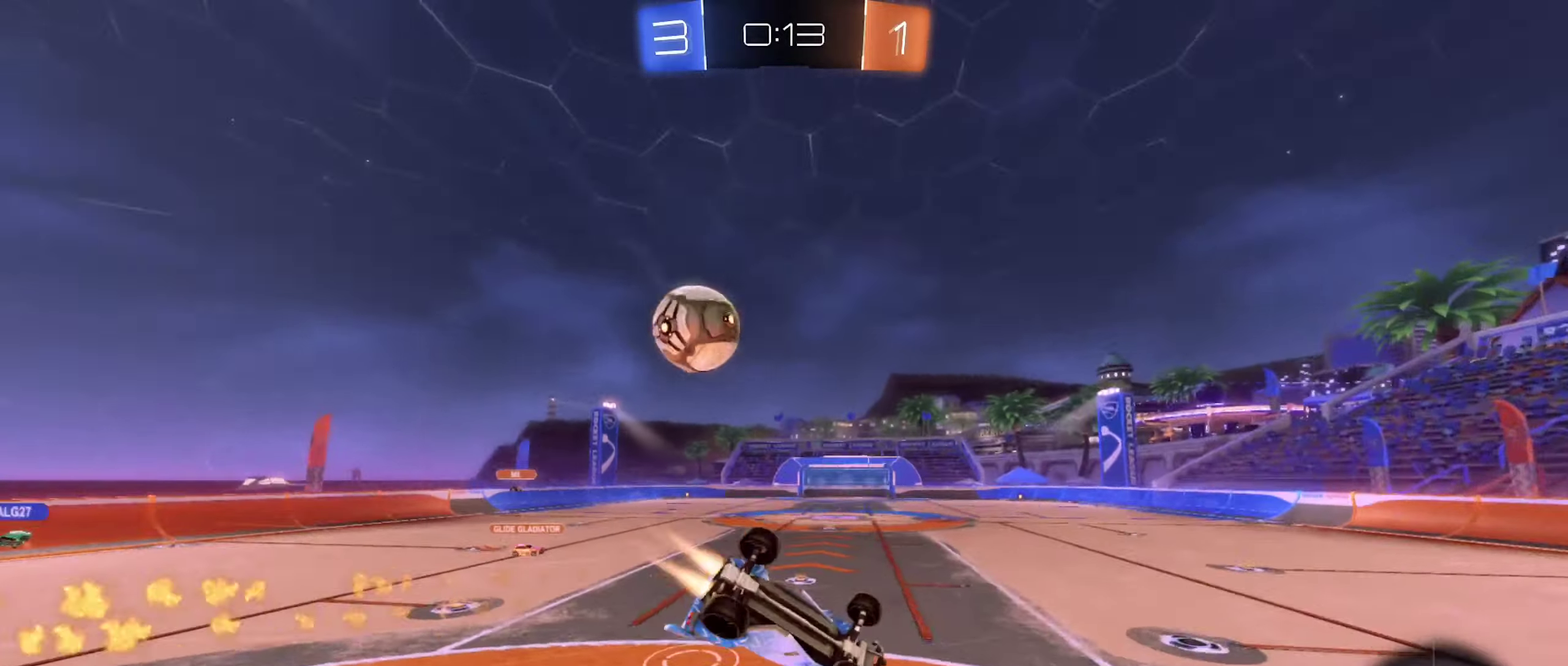
{"buttons": ["R2"], "left_stick": "center", "right_stick": "center", "events": [[17, "R2", "up"], [34, "B", "up"], [50, "left_stick", "up-left"], [450, "R2", "down"], [467, "left_stick", "center"], [484, "L1", "up"]]}
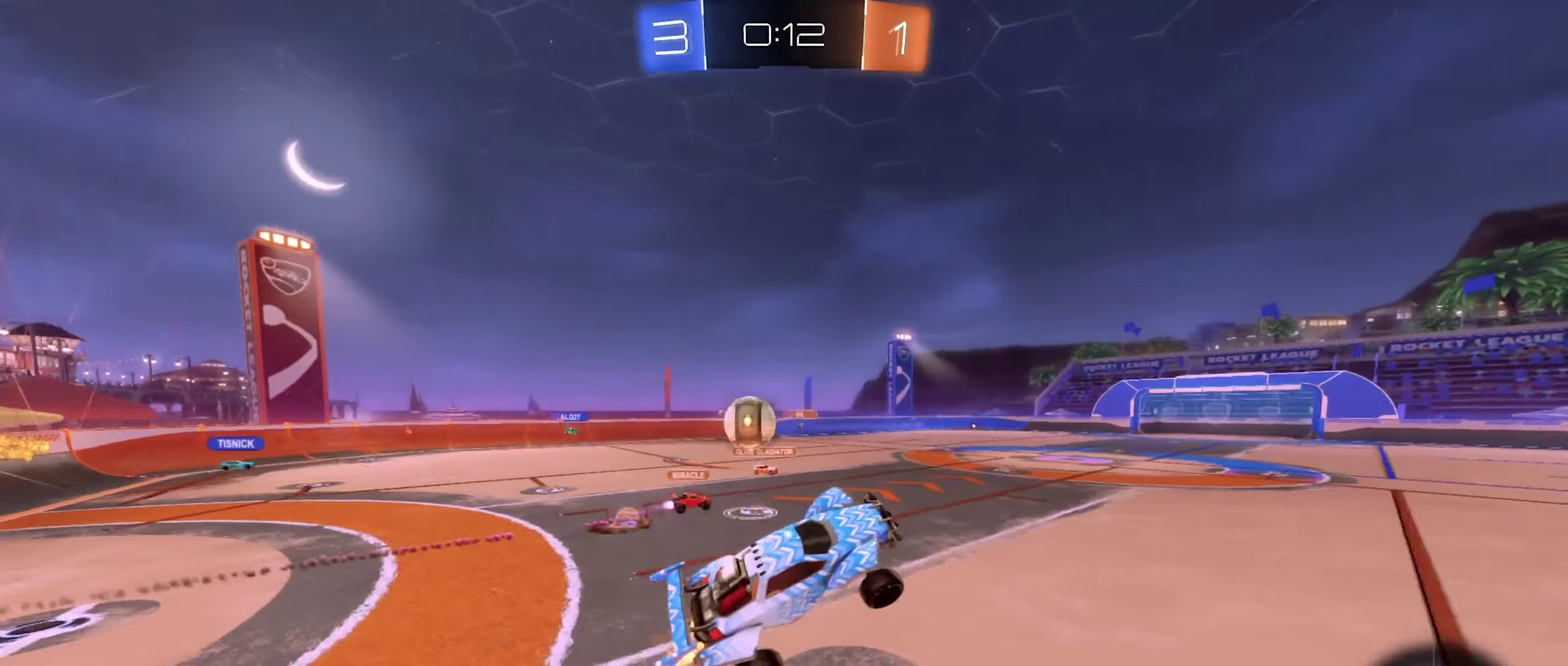
{"buttons": ["R2"], "left_stick": "center", "right_stick": "center", "events": []}
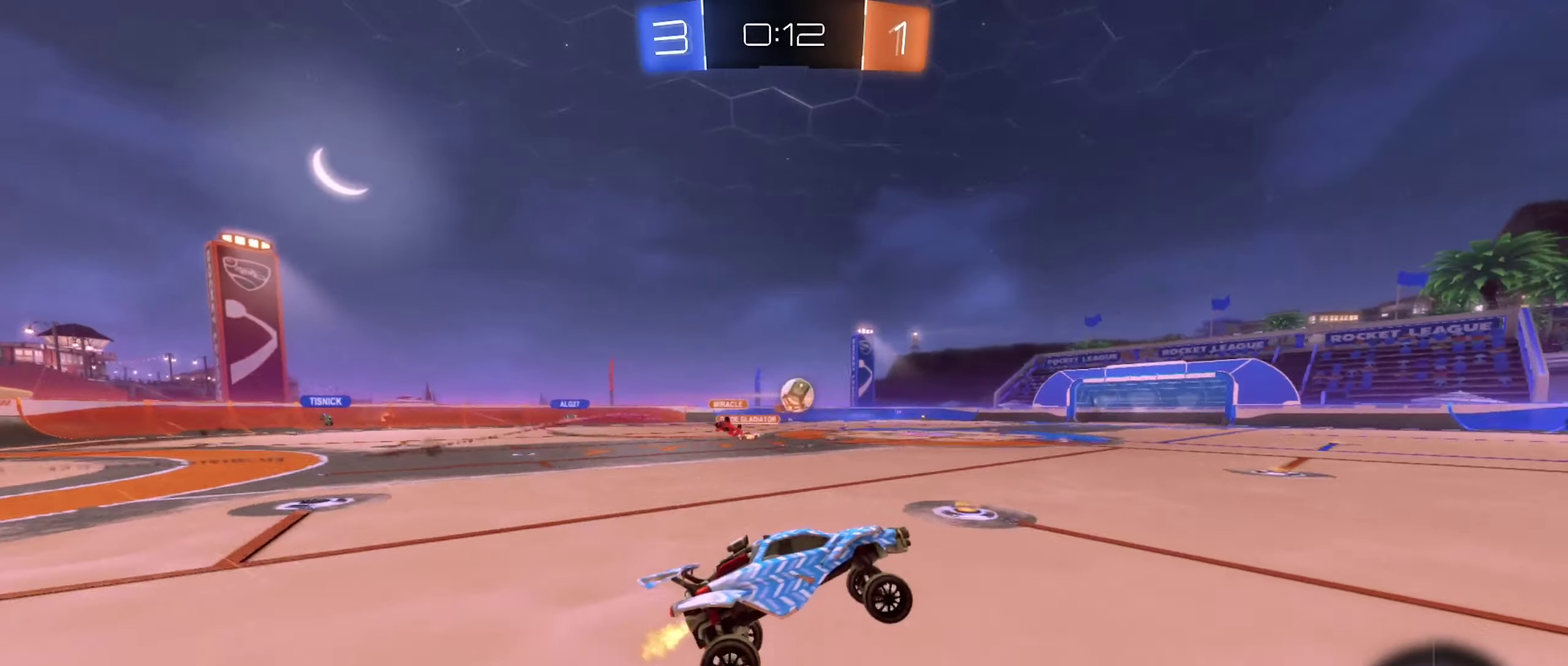
{"buttons": ["B", "R2"], "left_stick": "center", "right_stick": "center", "events": [[217, "left_stick", "left"], [450, "B", "down"], [467, "left_stick", "center"]]}
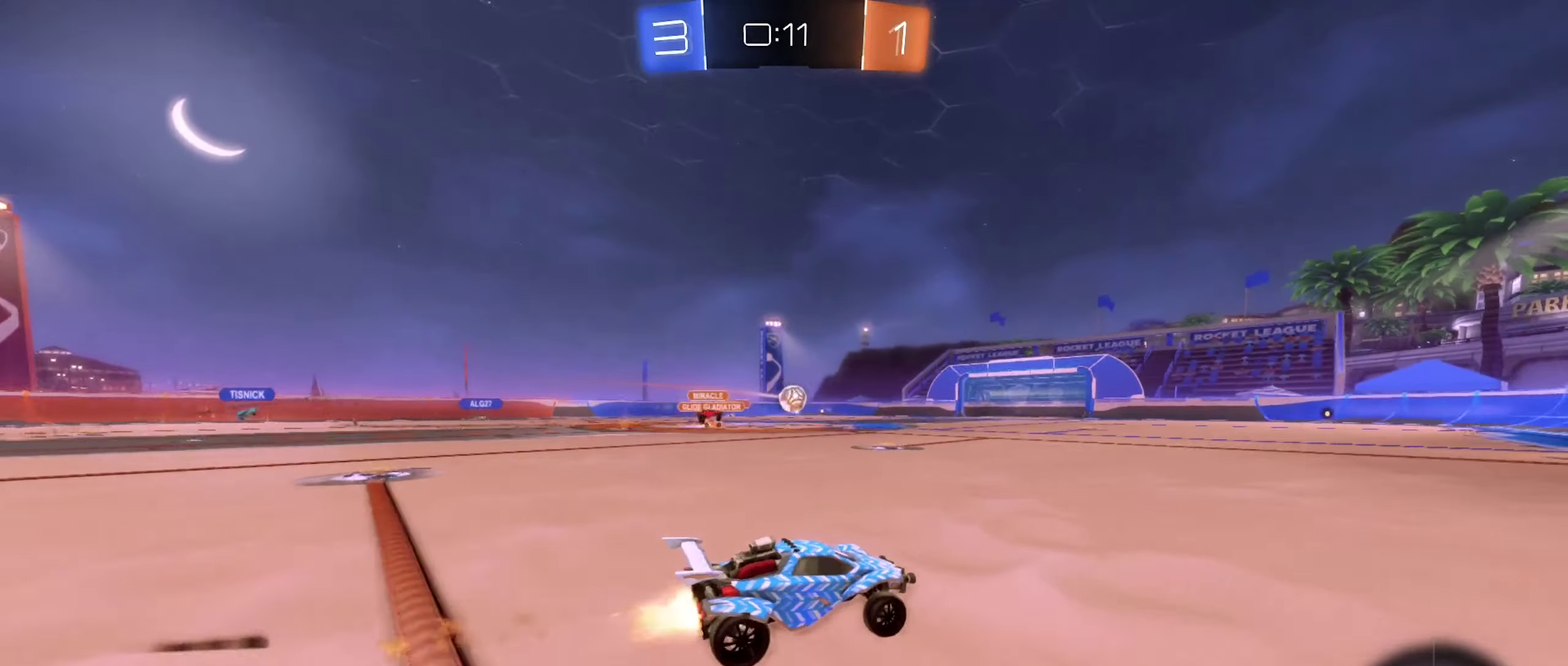
{"buttons": ["R2"], "left_stick": "left", "right_stick": "center", "events": [[234, "left_stick", "right"], [250, "B", "up"], [317, "left_stick", "center"], [467, "left_stick", "left"]]}
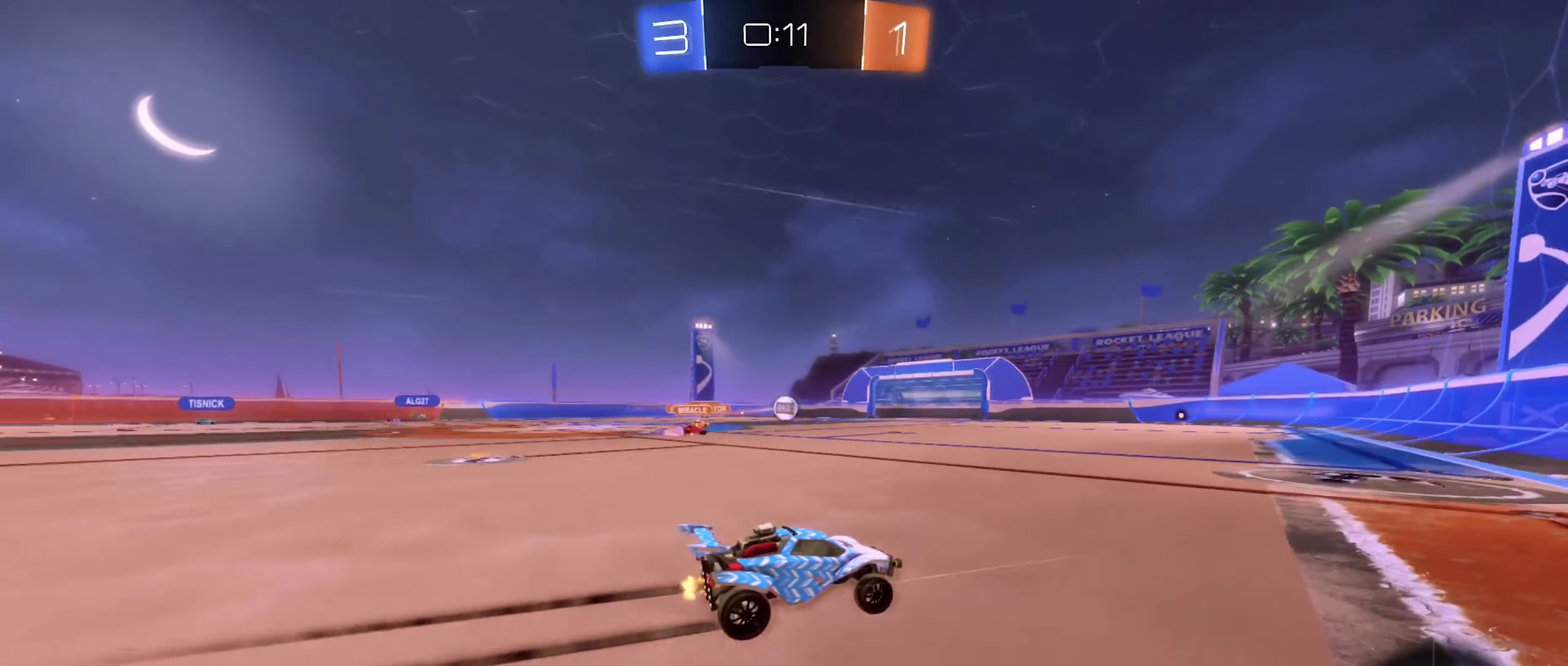
{"buttons": ["R2"], "left_stick": "center", "right_stick": "center", "events": [[17, "left_stick", "center"], [100, "left_stick", "left"], [267, "left_stick", "center"]]}
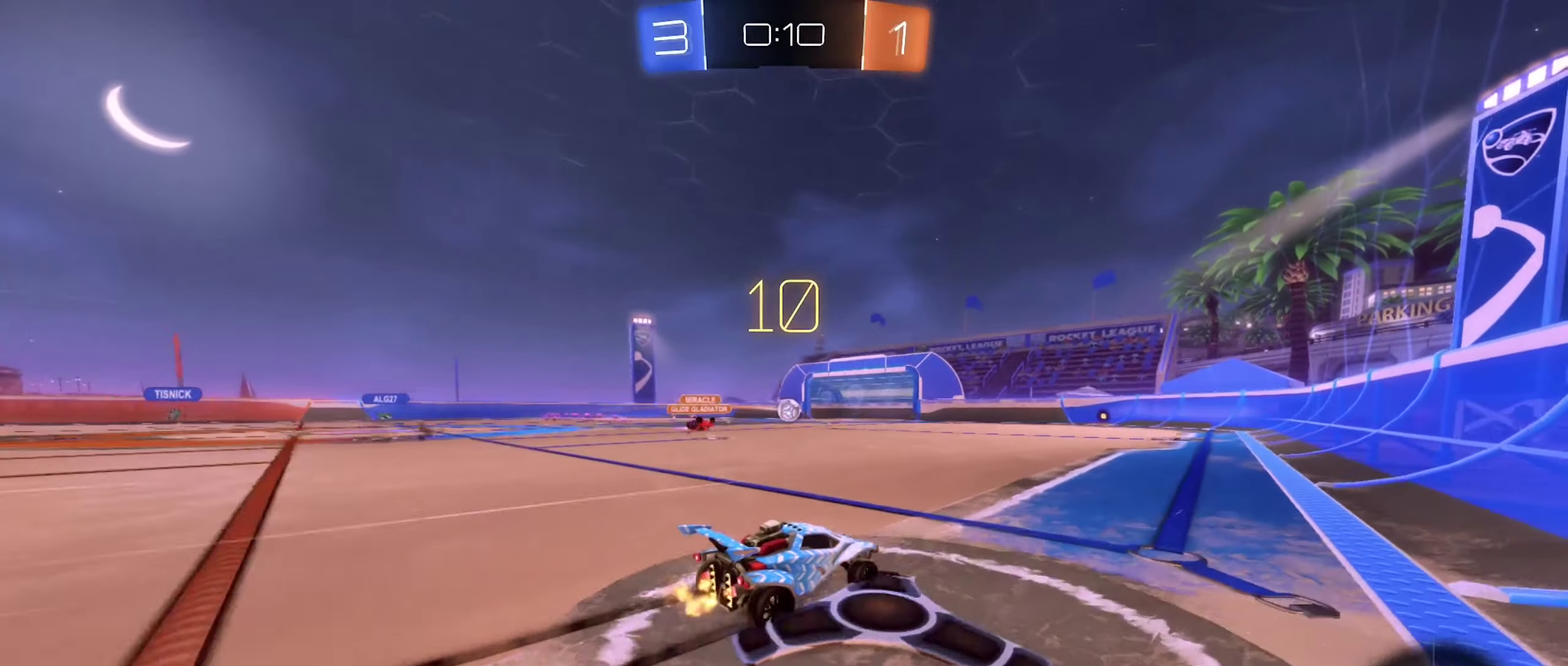
{"buttons": ["R2"], "left_stick": "center", "right_stick": "center", "events": [[167, "left_stick", "left"], [284, "left_stick", "center"]]}
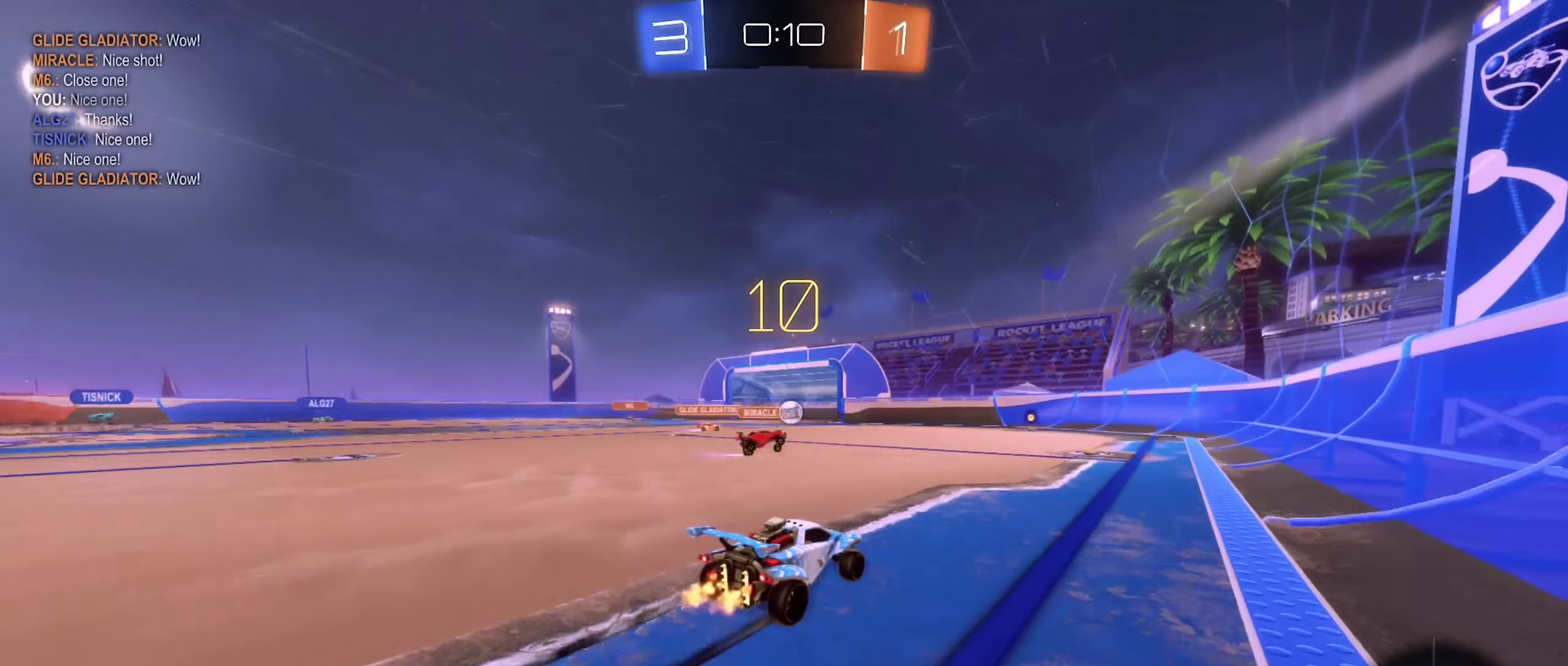
{"buttons": ["R2"], "left_stick": "center", "right_stick": "center", "events": [[50, "left_stick", "left"], [117, "left_stick", "center"]]}
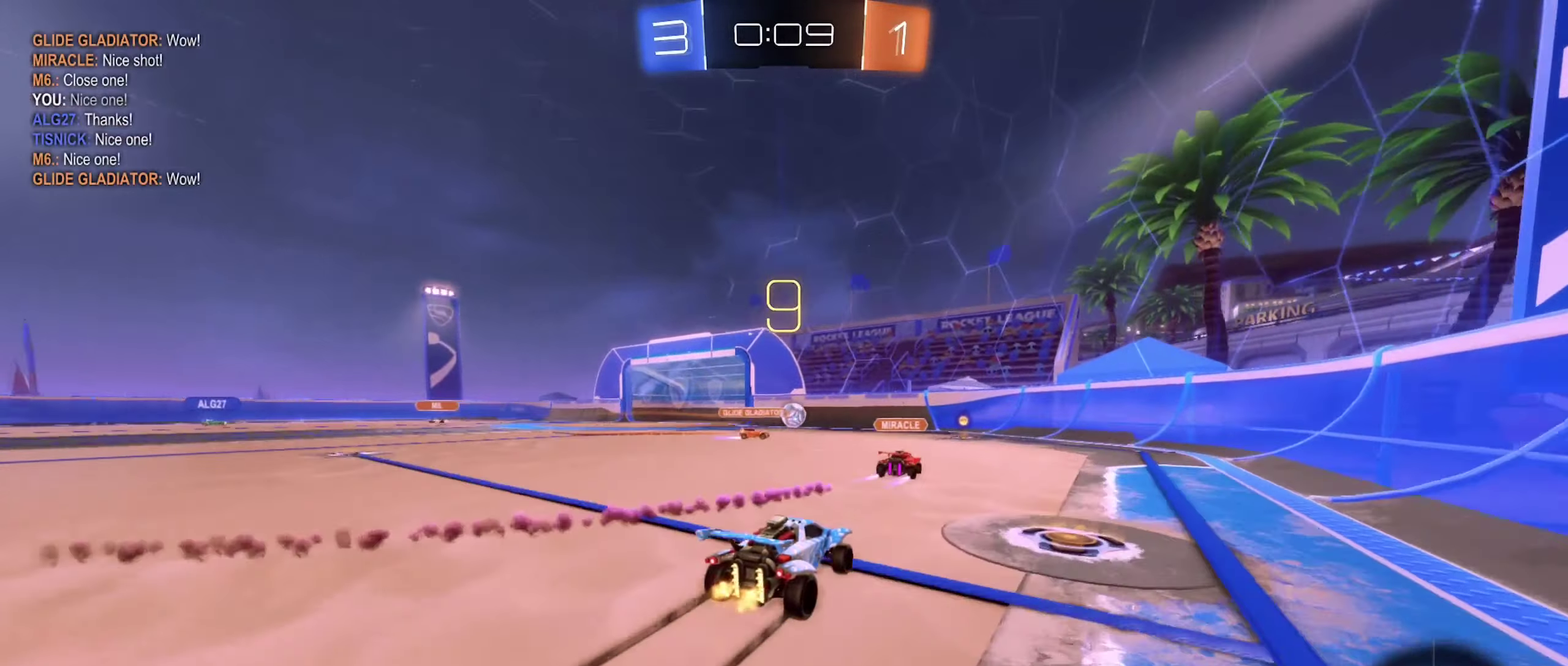
{"buttons": ["R2"], "left_stick": "center", "right_stick": "center", "events": [[67, "B", "down"], [267, "B", "up"]]}
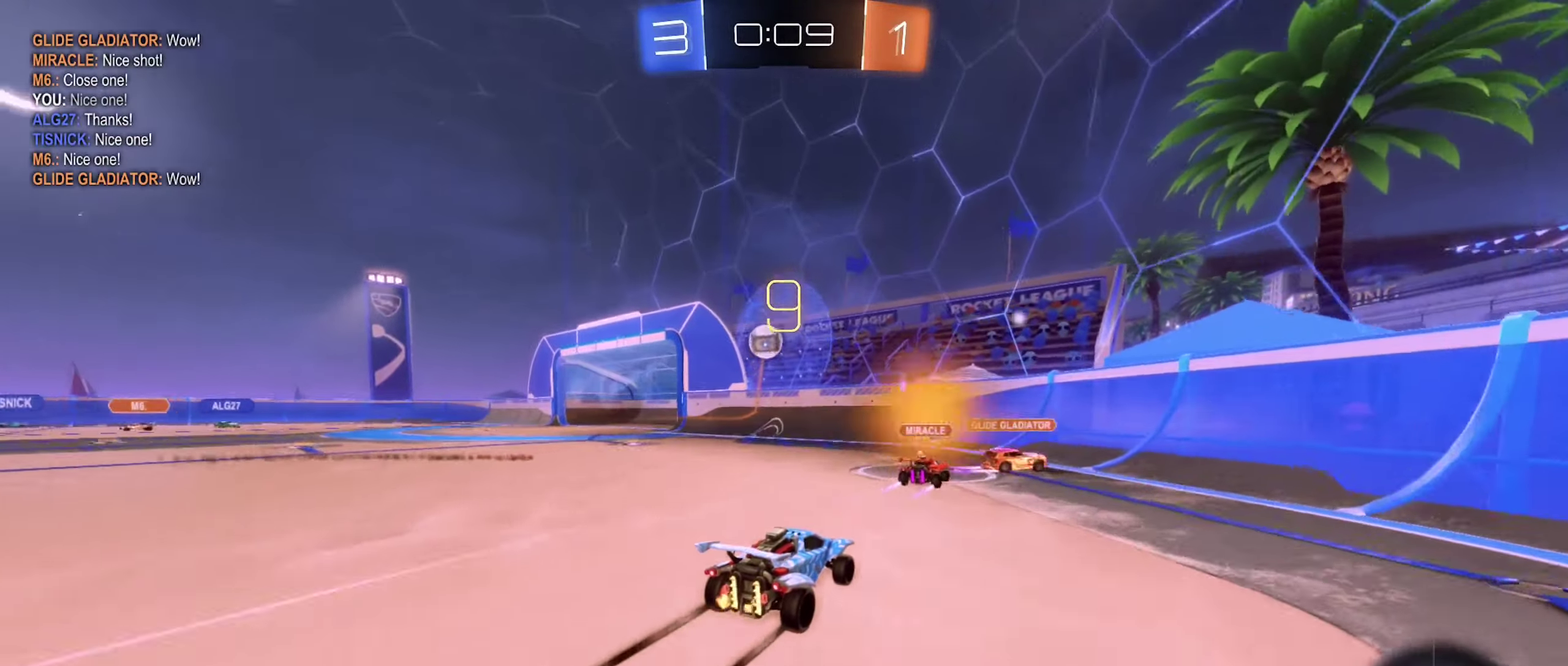
{"buttons": ["R2"], "left_stick": "center", "right_stick": "center", "events": []}
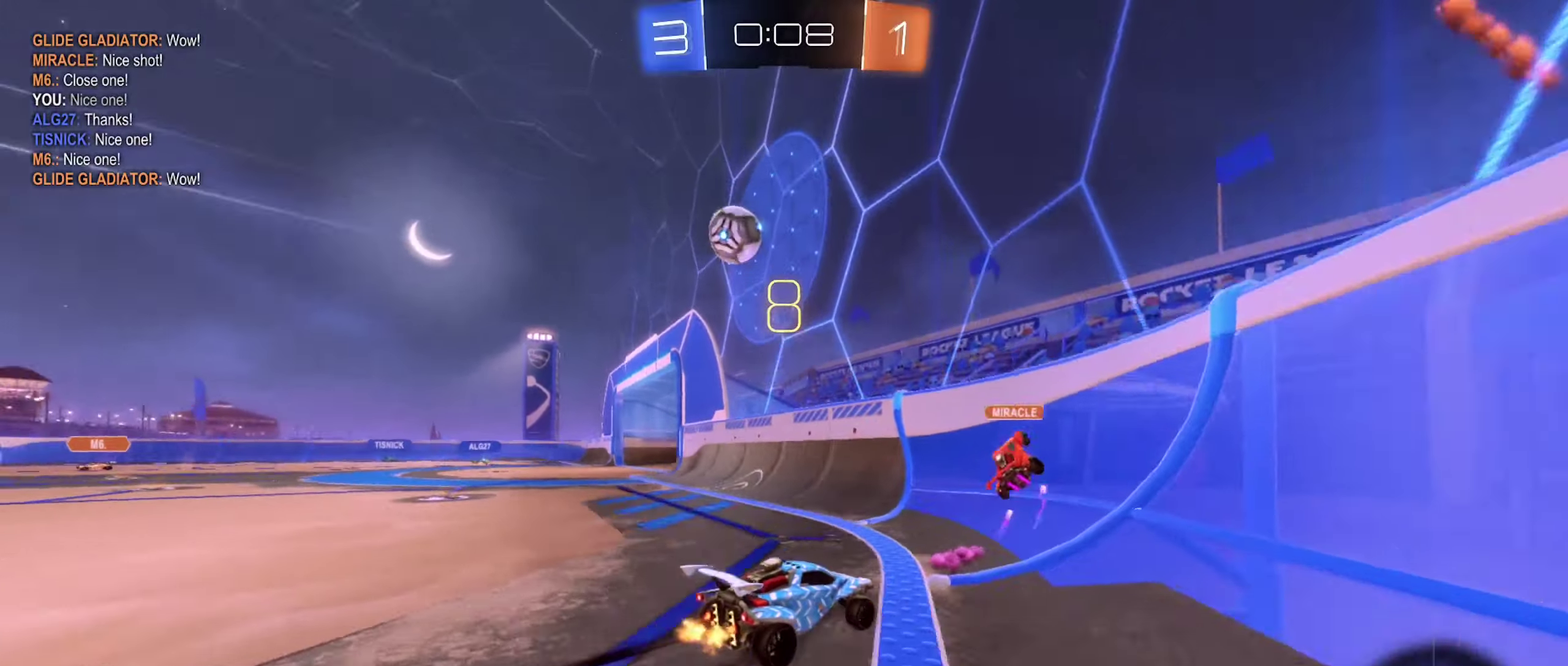
{"buttons": ["R2"], "left_stick": "center", "right_stick": "center", "events": [[216, "B", "down"], [300, "left_stick", "right"], [366, "left_stick", "center"], [433, "B", "up"]]}
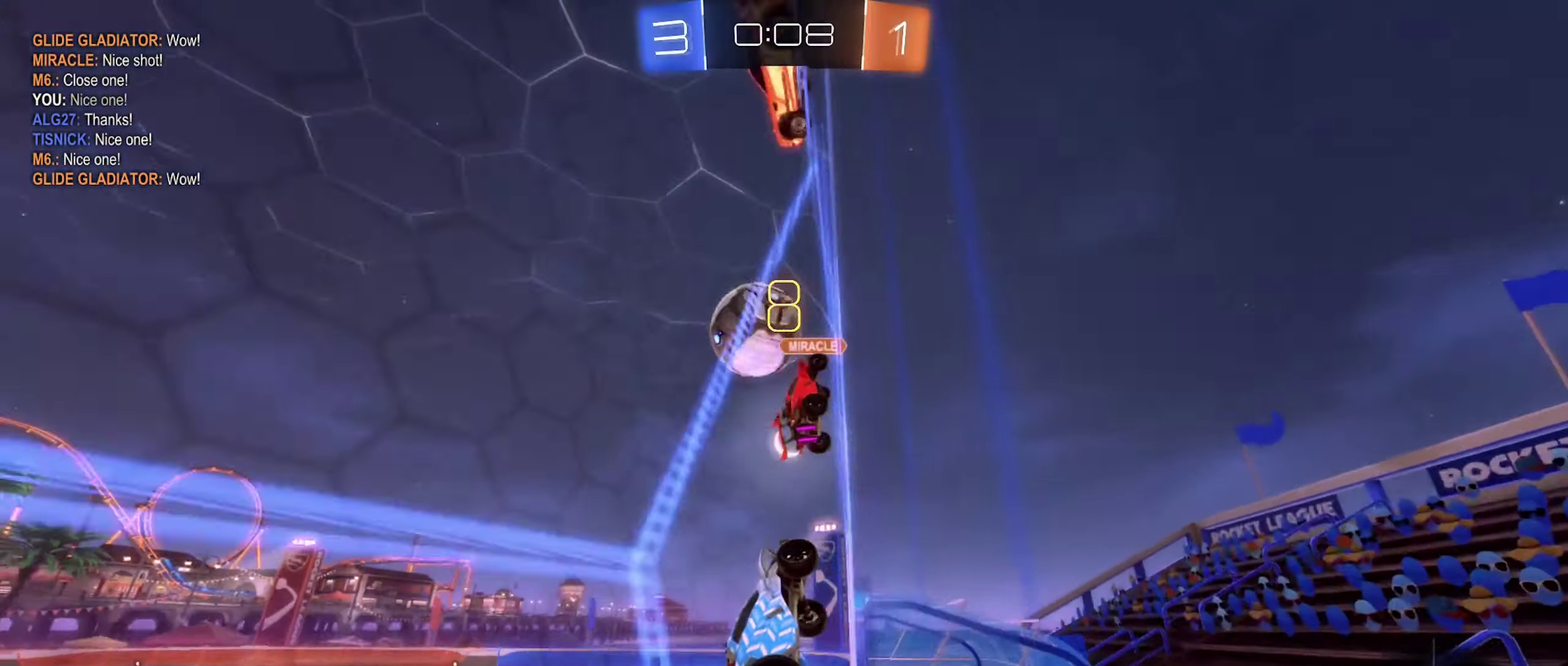
{"buttons": ["R2"], "left_stick": "left", "right_stick": "center", "events": [[166, "left_stick", "right"], [233, "L2", "down"], [233, "R2", "up"], [266, "left_stick", "up"], [316, "left_stick", "up-left"], [383, "L2", "up"], [400, "R2", "down"], [433, "left_stick", "left"]]}
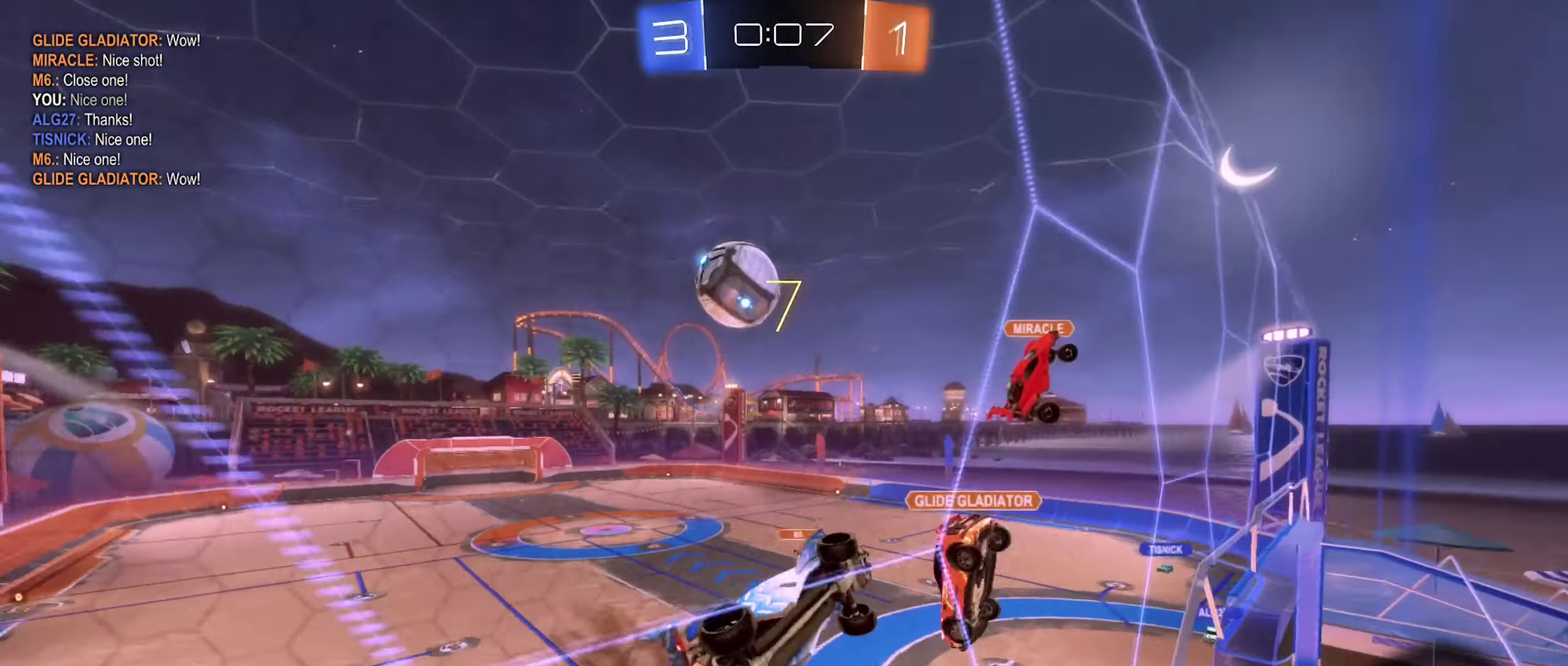
{"buttons": ["R2"], "left_stick": "center", "right_stick": "center", "events": [[200, "left_stick", "up-left"], [316, "left_stick", "center"]]}
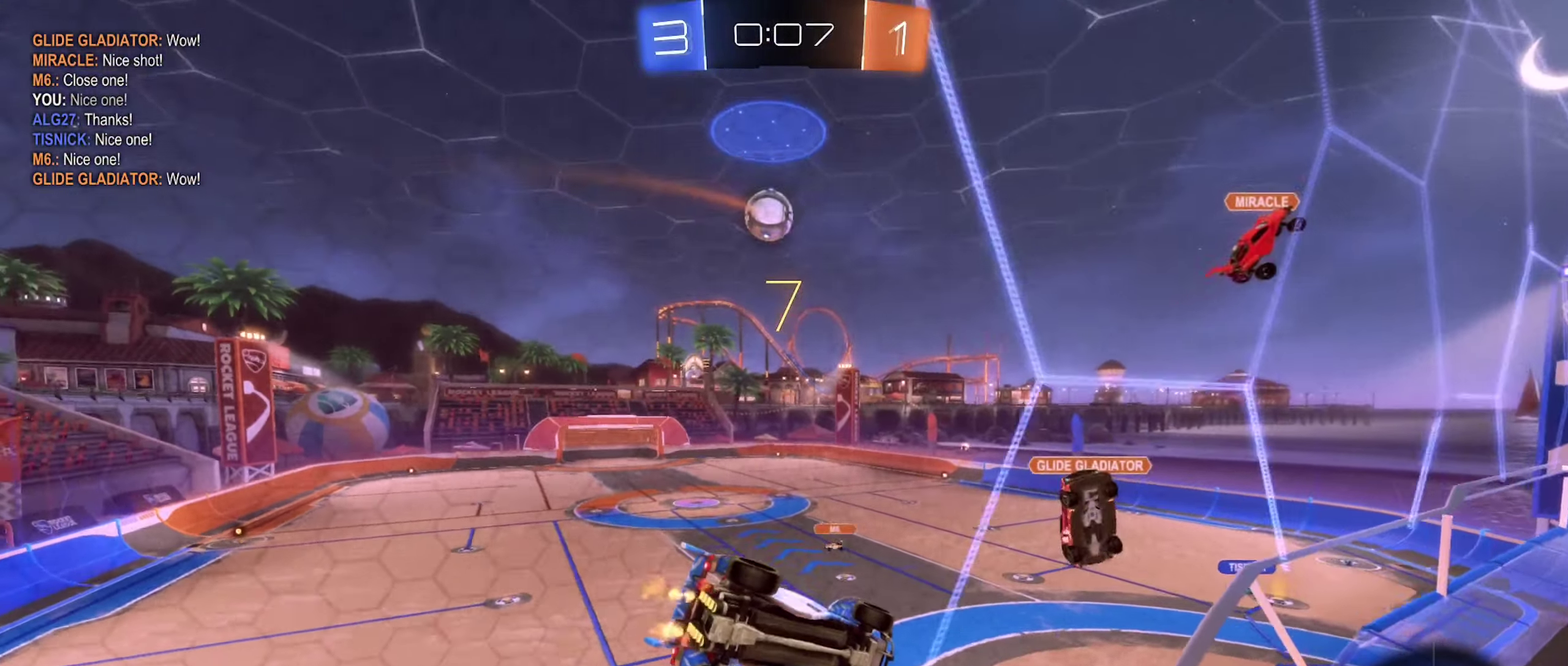
{"buttons": [], "left_stick": "down", "right_stick": "center", "events": [[33, "A", "down"], [50, "R2", "up"], [66, "left_stick", "down"], [116, "R1", "down"], [333, "R1", "up"], [350, "A", "up"], [350, "left_stick", "center"], [500, "left_stick", "down"]]}
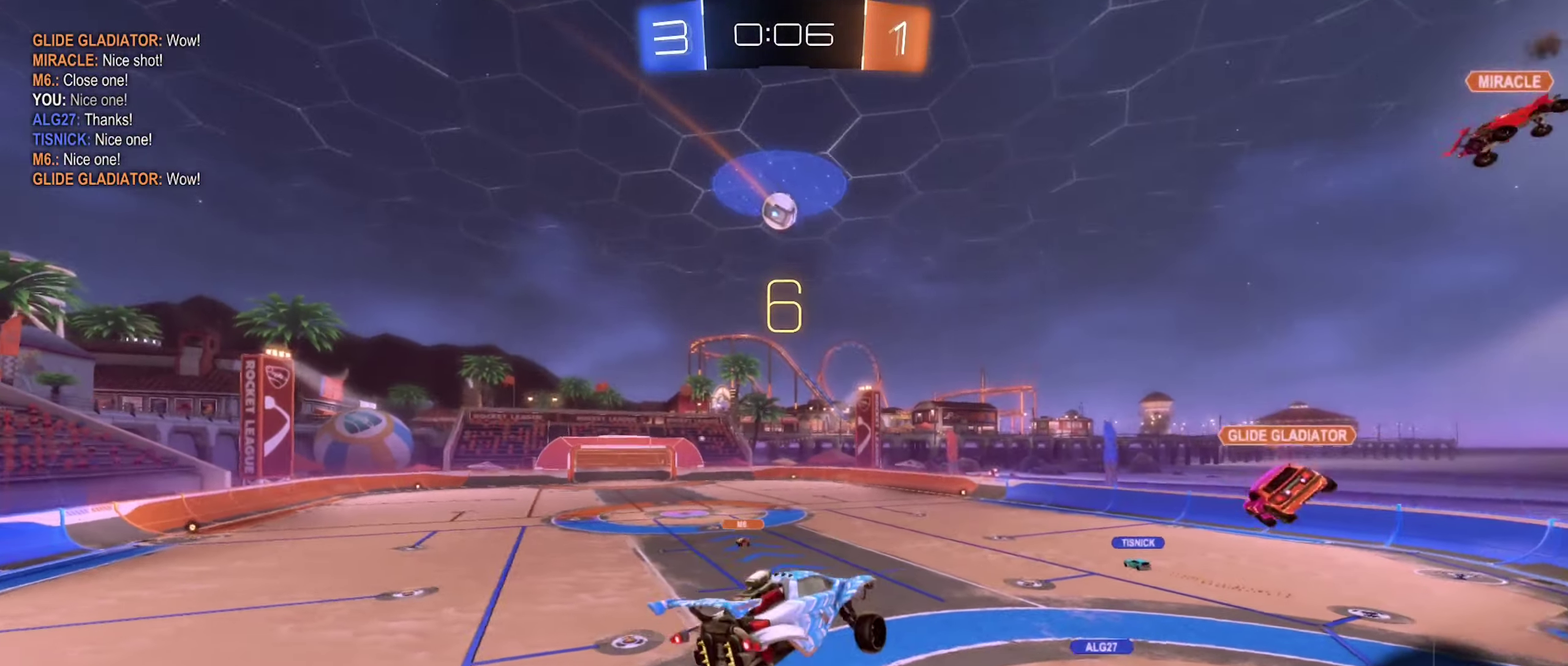
{"buttons": ["A"], "left_stick": "up", "right_stick": "center", "events": [[116, "left_stick", "center"], [383, "left_stick", "up"], [483, "A", "down"]]}
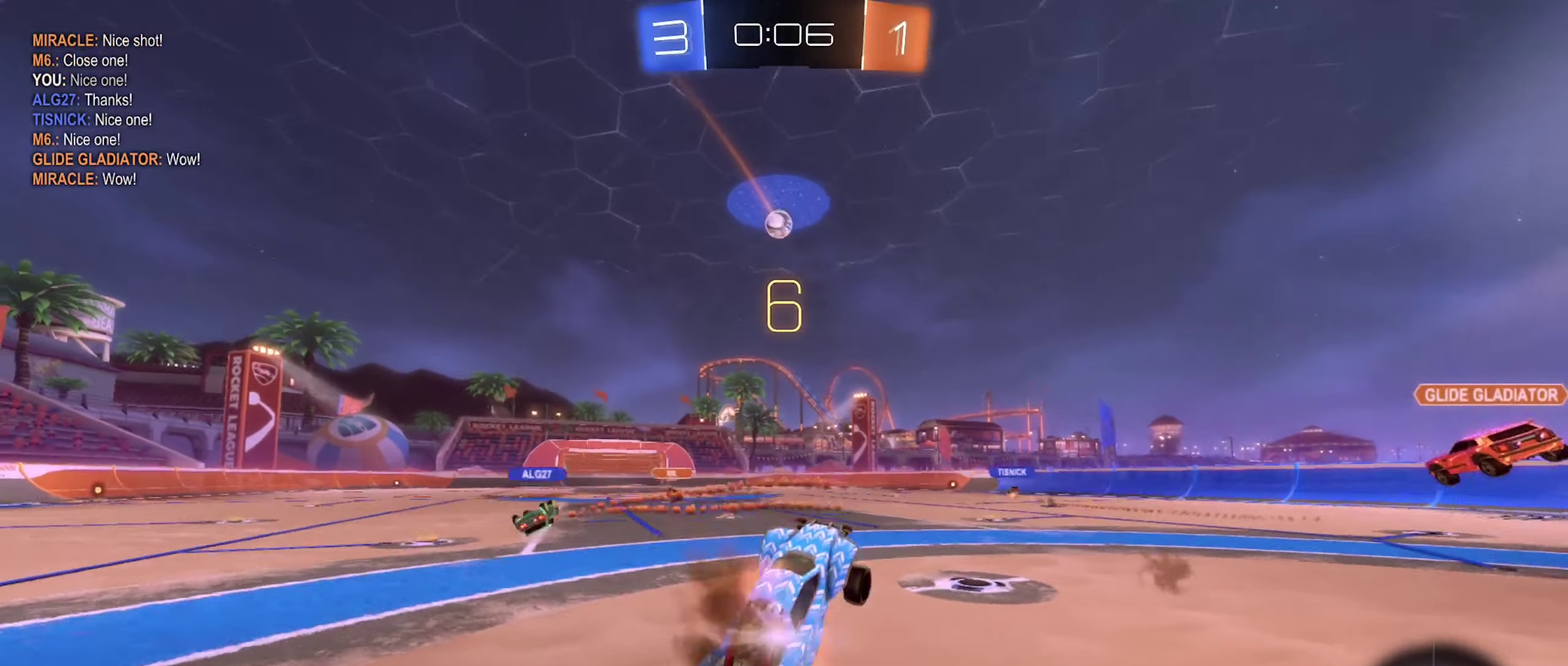
{"buttons": ["A", "L1"], "left_stick": "up", "right_stick": "center", "events": [[200, "A", "up"], [233, "left_stick", "up-right"], [266, "R2", "down"], [283, "left_stick", "right"], [333, "A", "down"], [416, "left_stick", "up"], [433, "A", "up"], [466, "L1", "down"], [483, "R2", "up"], [500, "A", "down"]]}
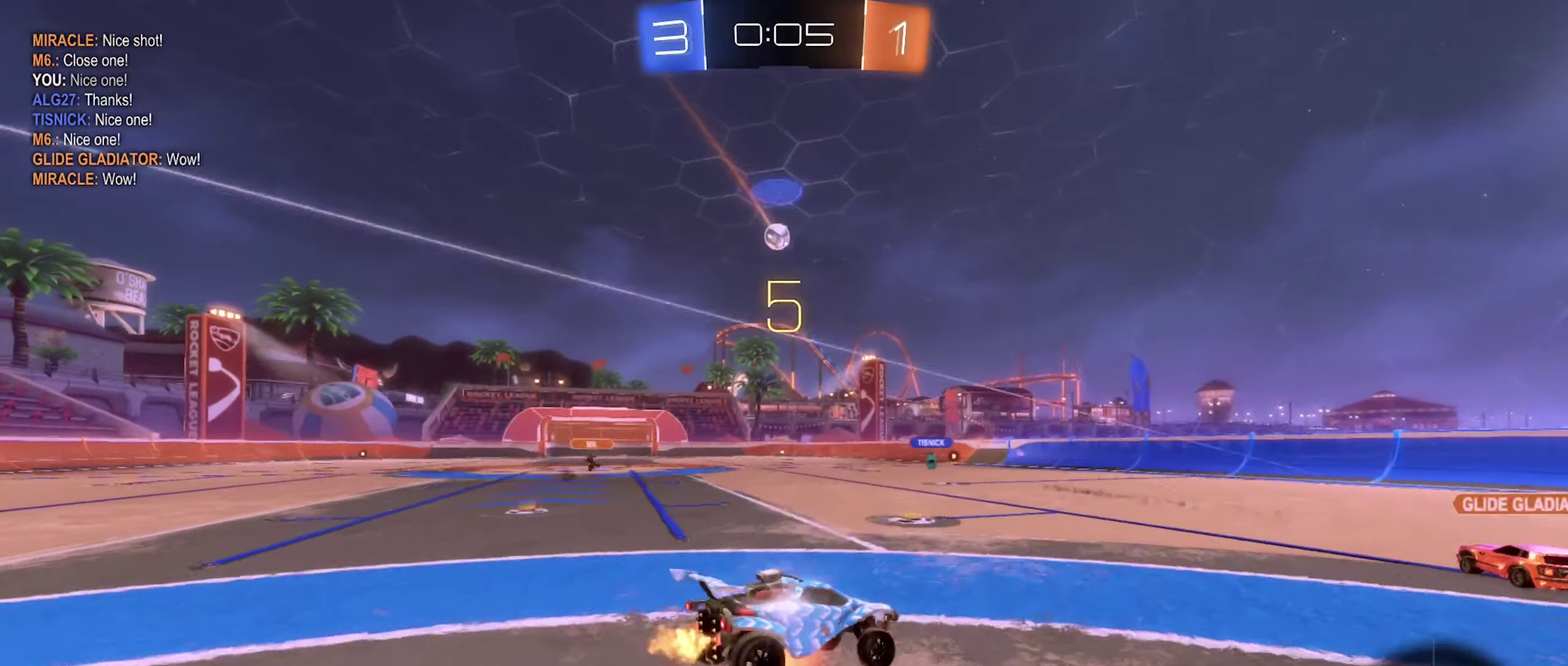
{"buttons": ["L1"], "left_stick": "left", "right_stick": "center", "events": [[100, "R2", "down"], [116, "left_stick", "down"], [233, "R2", "up"], [300, "left_stick", "down-left"], [366, "left_stick", "left"], [433, "A", "up"]]}
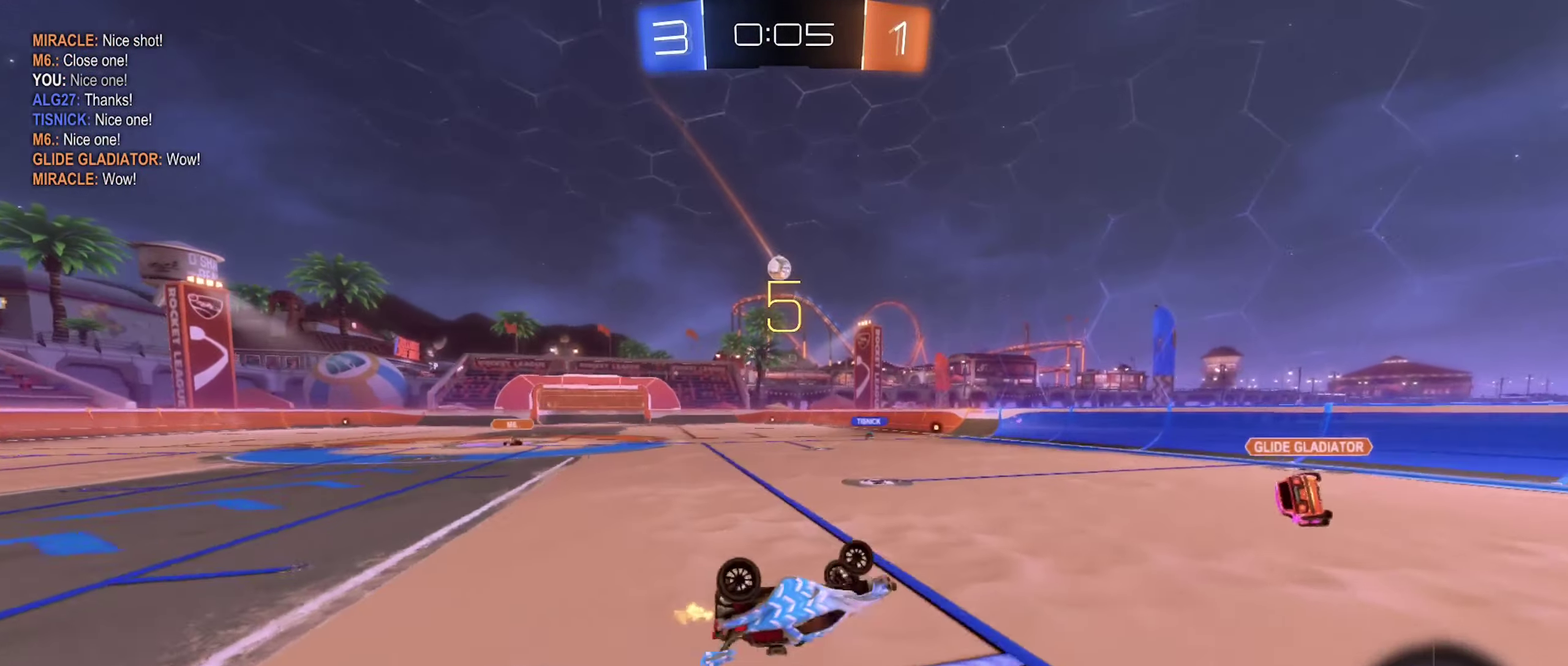
{"buttons": ["B", "R2"], "left_stick": "down-right", "right_stick": "center", "events": [[100, "left_stick", "up-left"], [233, "left_stick", "up"], [316, "left_stick", "center"], [383, "L1", "up"], [383, "R2", "down"], [383, "left_stick", "down-right"], [450, "B", "down"]]}